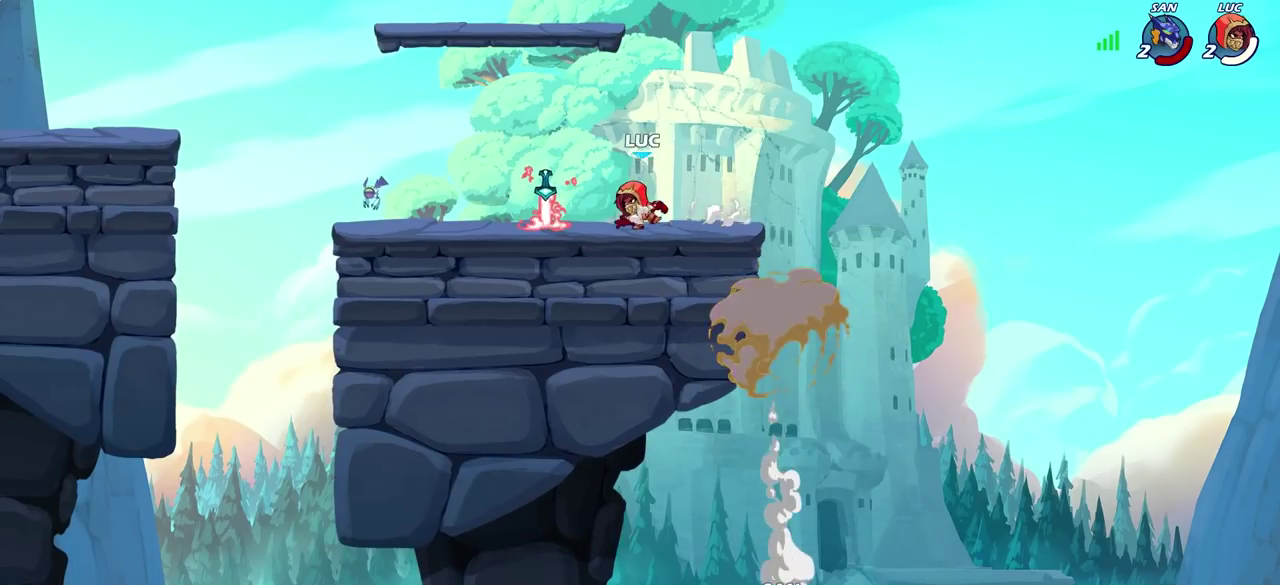
Gameplay with a controller (PlayStation layout); each line is a JSON object with the inputs held at the frame after it (dt_ms = milliseconds from this image to that frame). "events" lists button and stick changes between this image and that frame as [ms after this image, input, new state], when the widget could be followed in between.
{"dt_ms": 600, "buttons": [], "left_stick": "center", "right_stick": "center", "events": [[217, "R1", "down"], [300, "R1", "up"], [383, "left_stick", "up-left"], [433, "left_stick", "center"]]}
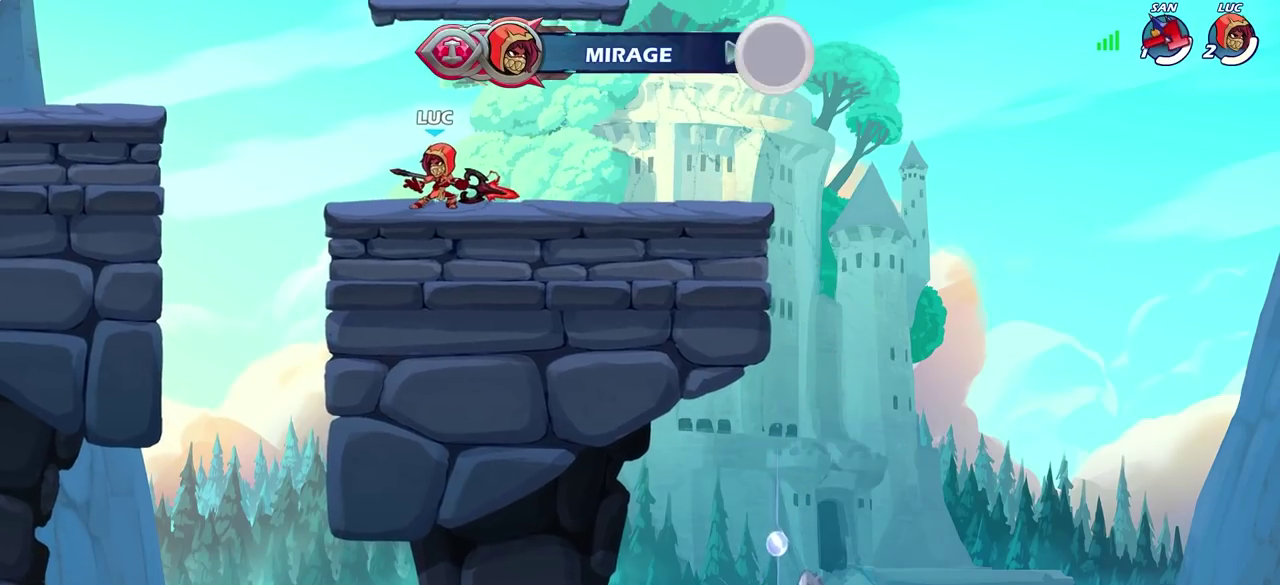
{"dt_ms": 600, "buttons": [], "left_stick": "center", "right_stick": "center", "events": []}
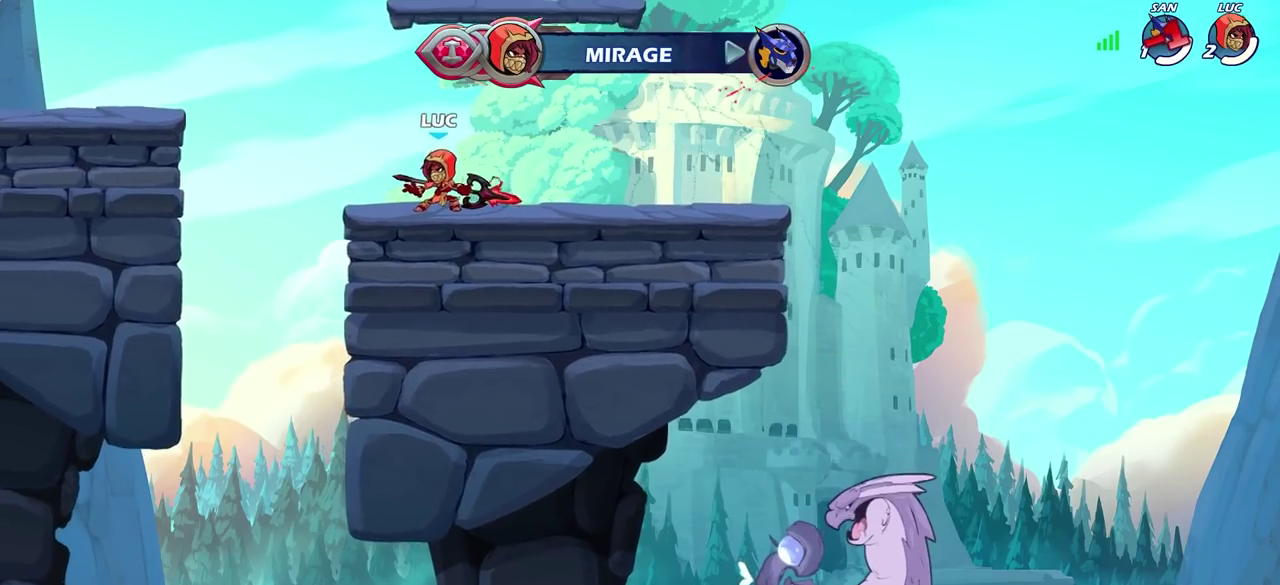
{"dt_ms": 300, "buttons": [], "left_stick": "center", "right_stick": "center", "events": [[50, "CROSS", "down"], [100, "CROSS", "up"], [100, "left_stick", "up"], [150, "R1", "down"], [200, "R1", "up"], [283, "left_stick", "center"]]}
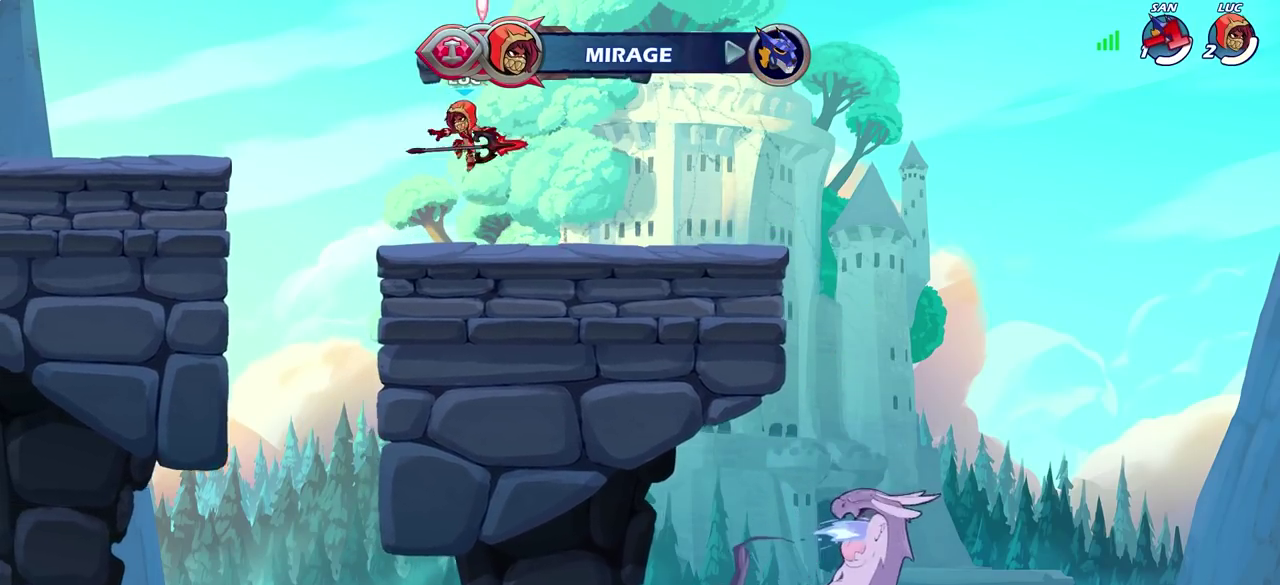
{"dt_ms": 300, "buttons": [], "left_stick": "center", "right_stick": "center", "events": []}
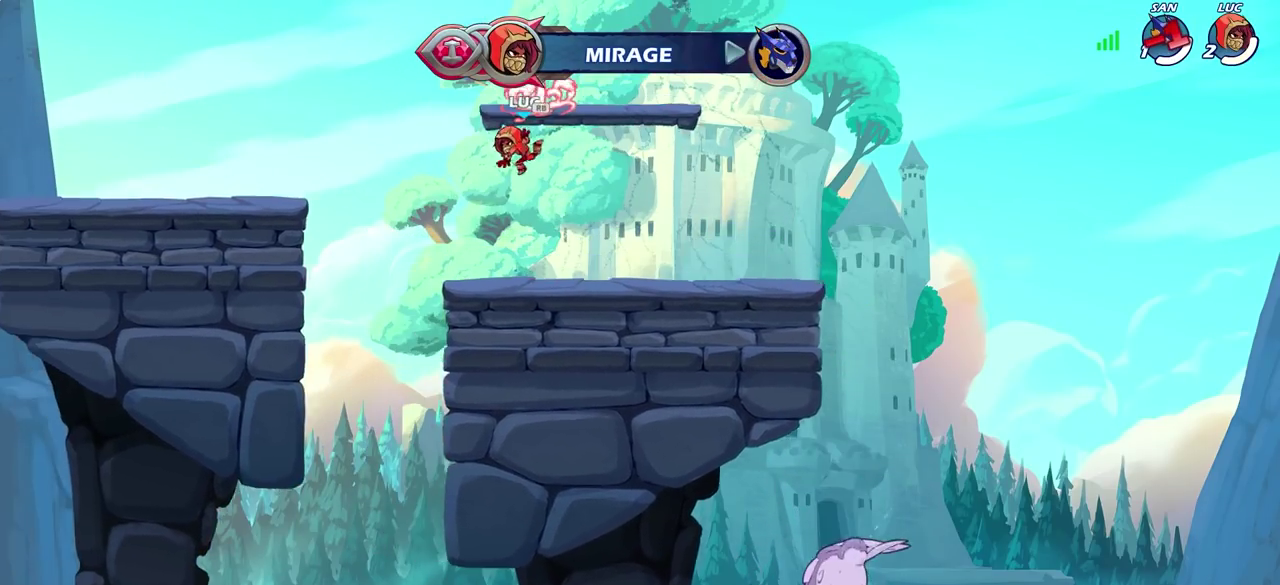
{"dt_ms": 700, "buttons": [], "left_stick": "up", "right_stick": "center", "events": [[33, "CROSS", "down"], [117, "CROSS", "up"], [217, "CROSS", "down"], [250, "R1", "down"], [300, "CROSS", "up"], [350, "R1", "up"], [450, "left_stick", "up"], [550, "R1", "down"], [633, "R1", "up"]]}
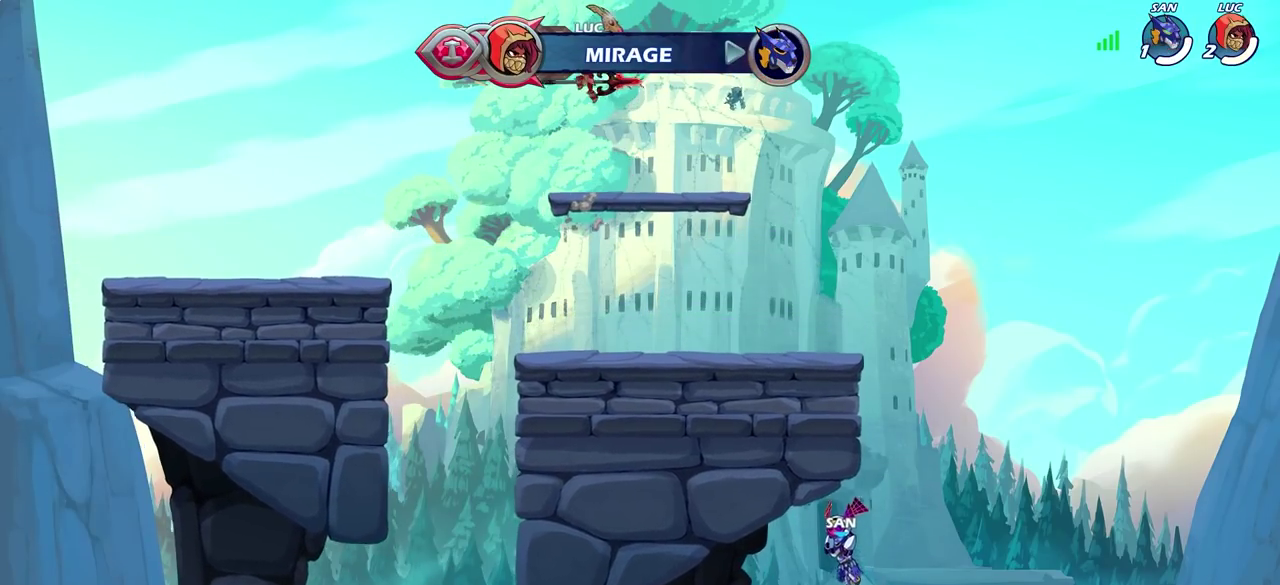
{"dt_ms": 600, "buttons": [], "left_stick": "center", "right_stick": "center", "events": [[67, "left_stick", "center"], [500, "R1", "down"], [600, "R1", "up"]]}
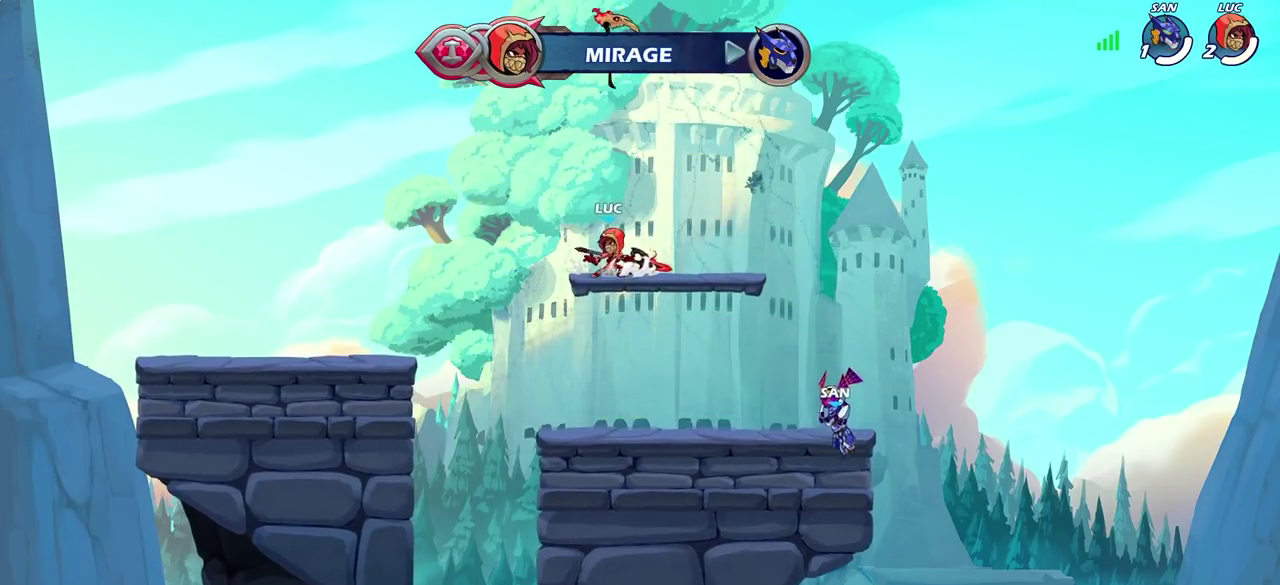
{"dt_ms": 400, "buttons": [], "left_stick": "up", "right_stick": "center", "events": [[33, "CROSS", "down"], [100, "CROSS", "up"], [100, "left_stick", "up"], [300, "R1", "down"], [350, "R1", "up"]]}
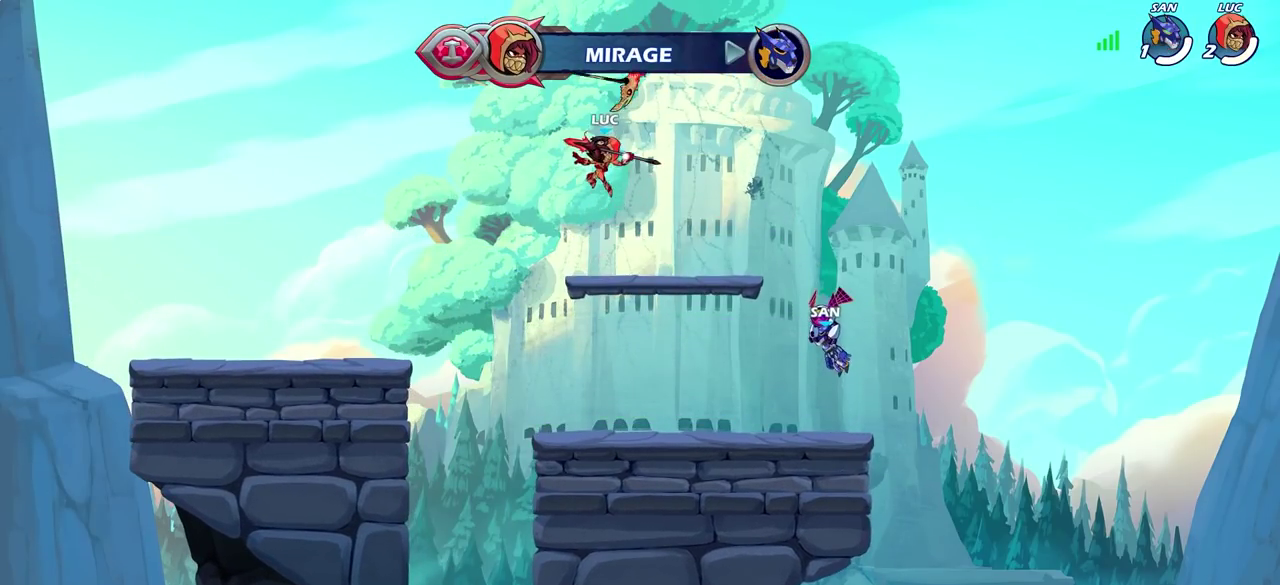
{"dt_ms": 300, "buttons": [], "left_stick": "center", "right_stick": "center", "events": [[100, "left_stick", "center"]]}
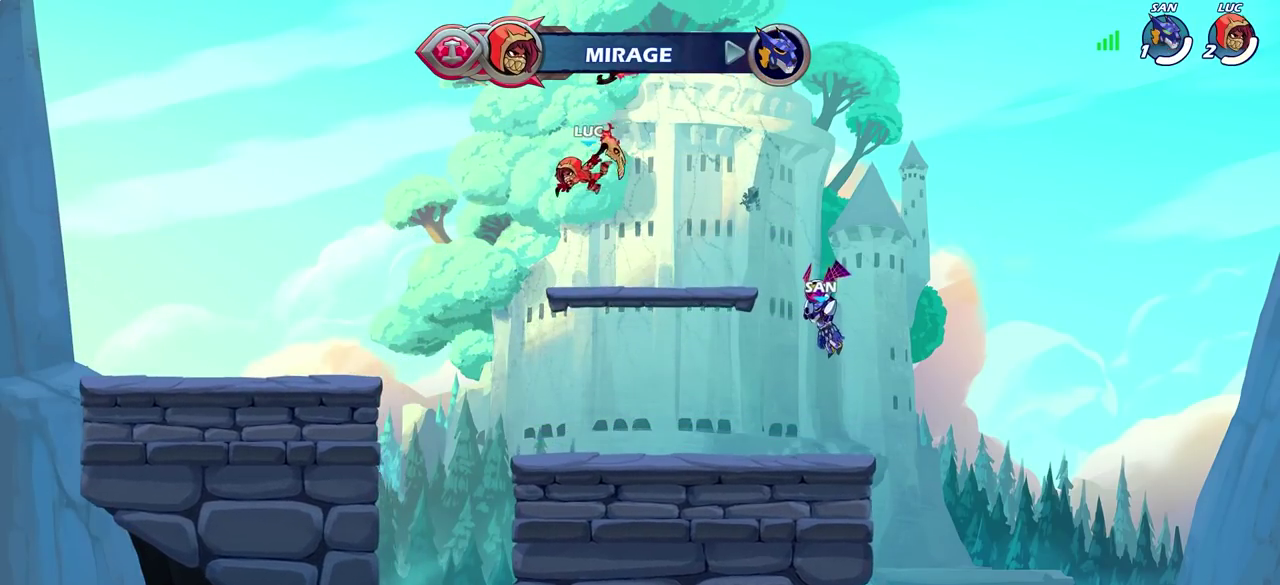
{"dt_ms": 700, "buttons": [], "left_stick": "center", "right_stick": "center", "events": [[200, "R1", "down"], [283, "R1", "up"], [333, "left_stick", "right"], [383, "CROSS", "down"], [400, "left_stick", "up-right"], [433, "CROSS", "up"], [450, "left_stick", "up"], [567, "R1", "down"], [633, "R1", "up"], [700, "left_stick", "center"]]}
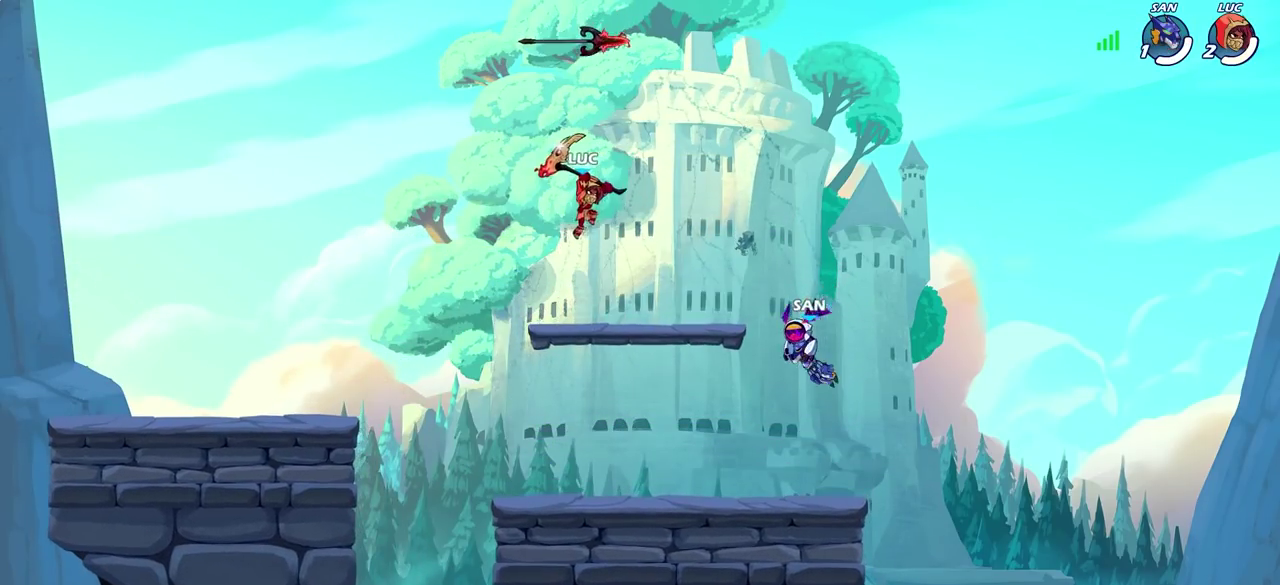
{"dt_ms": 600, "buttons": ["R1"], "left_stick": "center", "right_stick": "center", "events": [[567, "R1", "down"]]}
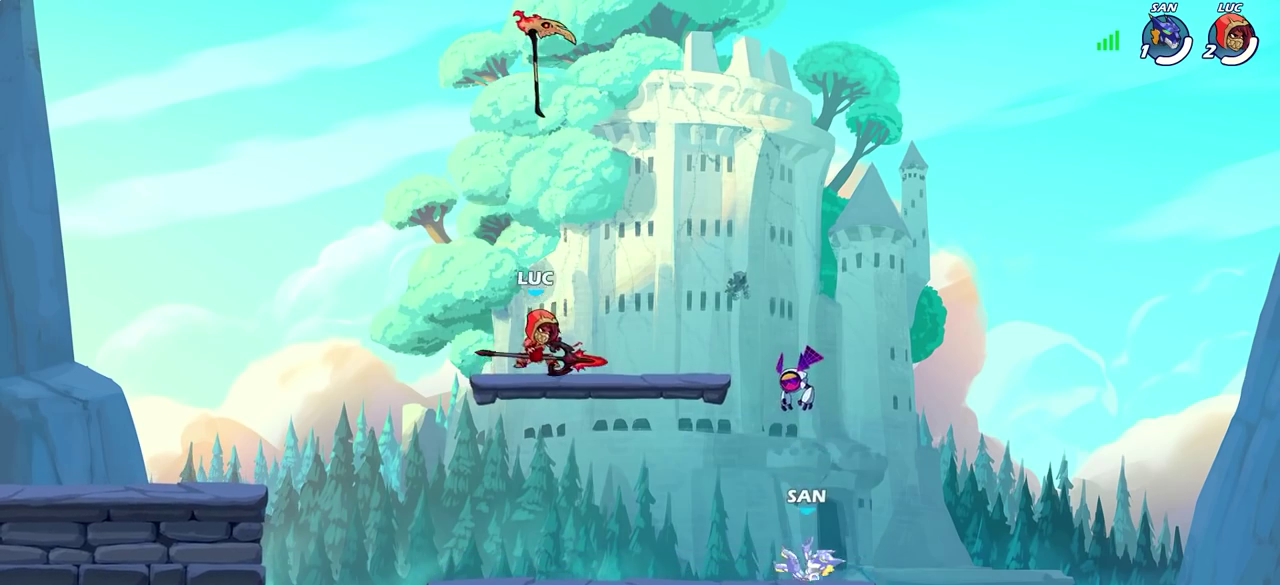
{"dt_ms": 400, "buttons": [], "left_stick": "center", "right_stick": "center", "events": [[67, "R1", "up"], [283, "left_stick", "down"], [300, "R1", "down"], [350, "R1", "up"], [350, "left_stick", "center"]]}
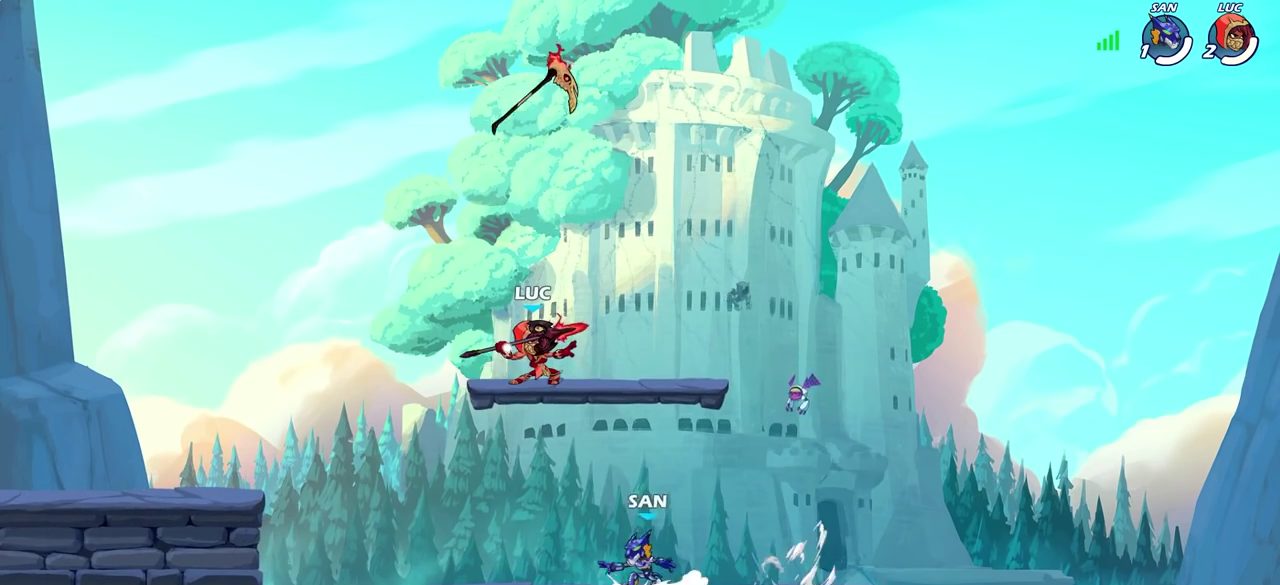
{"dt_ms": 400, "buttons": ["CROSS"], "left_stick": "up-left", "right_stick": "center", "events": [[350, "left_stick", "up-left"], [367, "CROSS", "down"]]}
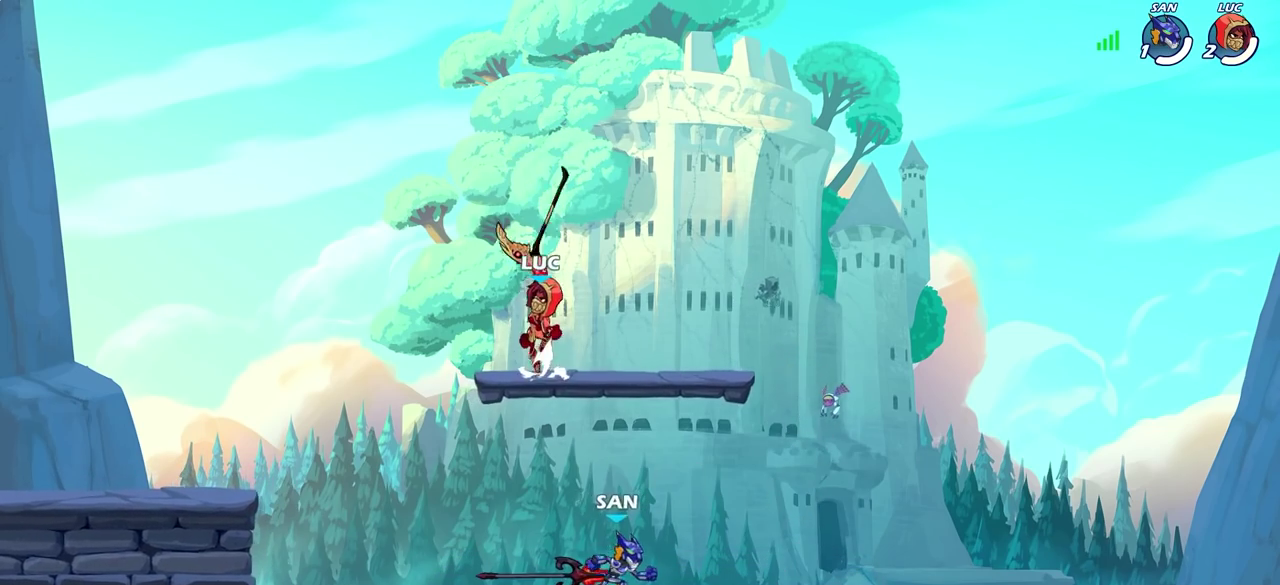
{"dt_ms": 700, "buttons": [], "left_stick": "left", "right_stick": "center", "events": [[67, "CROSS", "up"], [117, "R1", "down"], [150, "left_stick", "left"], [200, "R1", "up"], [200, "left_stick", "down-left"], [317, "left_stick", "down-right"], [400, "SQUARE", "down"], [450, "left_stick", "up-left"], [483, "SQUARE", "up"], [533, "left_stick", "left"]]}
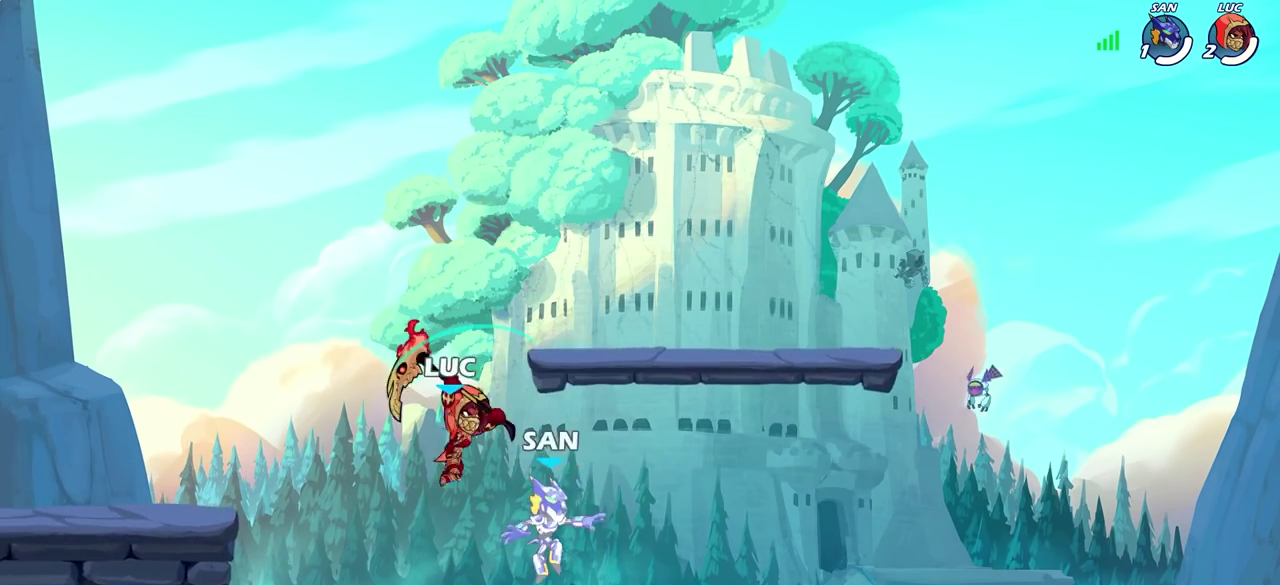
{"dt_ms": 600, "buttons": [], "left_stick": "left", "right_stick": "center", "events": [[283, "left_stick", "up-right"], [300, "CROSS", "down"], [383, "CROSS", "up"], [383, "SQUARE", "down"], [417, "right_stick", "down-left"], [467, "SQUARE", "up"], [467, "right_stick", "center"], [500, "left_stick", "right"], [583, "left_stick", "left"]]}
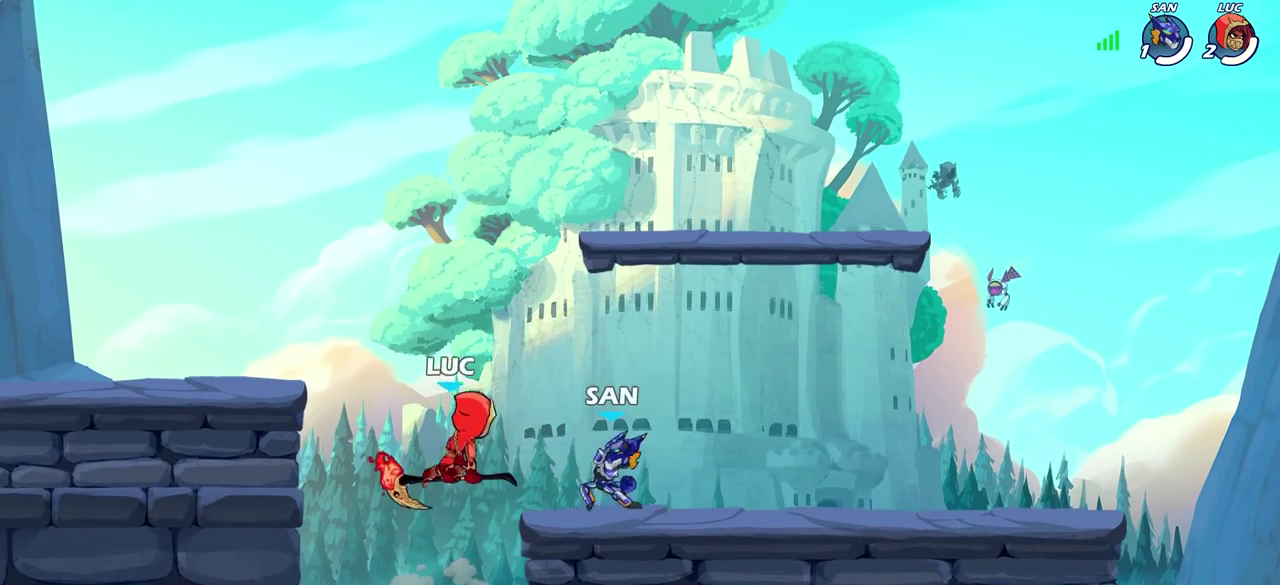
{"dt_ms": 300, "buttons": [], "left_stick": "left", "right_stick": "center", "events": []}
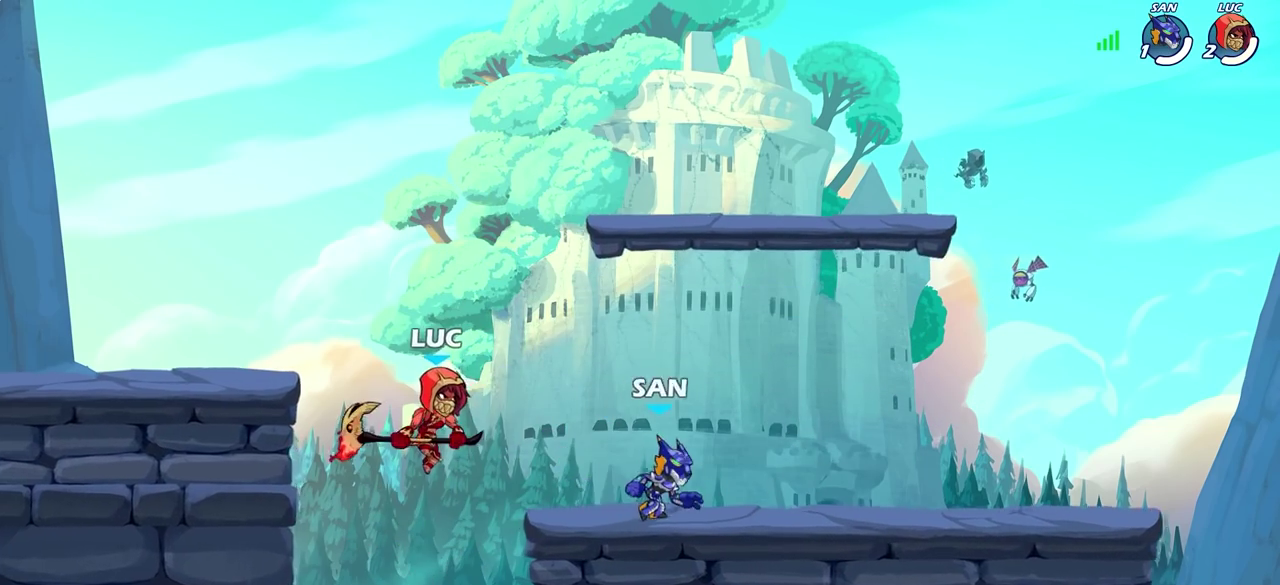
{"dt_ms": 500, "buttons": ["CROSS"], "left_stick": "up-right", "right_stick": "center", "events": [[400, "CROSS", "down"], [483, "left_stick", "up-right"]]}
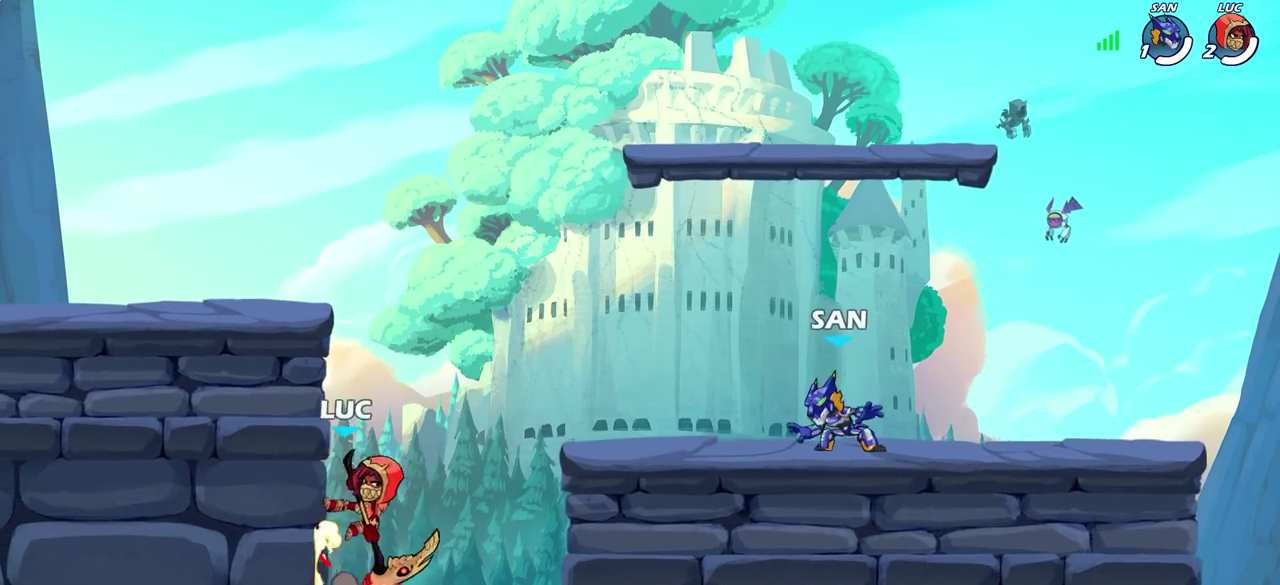
{"dt_ms": 700, "buttons": [], "left_stick": "center", "right_stick": "center", "events": [[67, "CROSS", "up"], [67, "left_stick", "right"], [200, "CIRCLE", "down"], [200, "R2", "down"], [283, "R2", "up"], [300, "CIRCLE", "up"], [400, "left_stick", "center"]]}
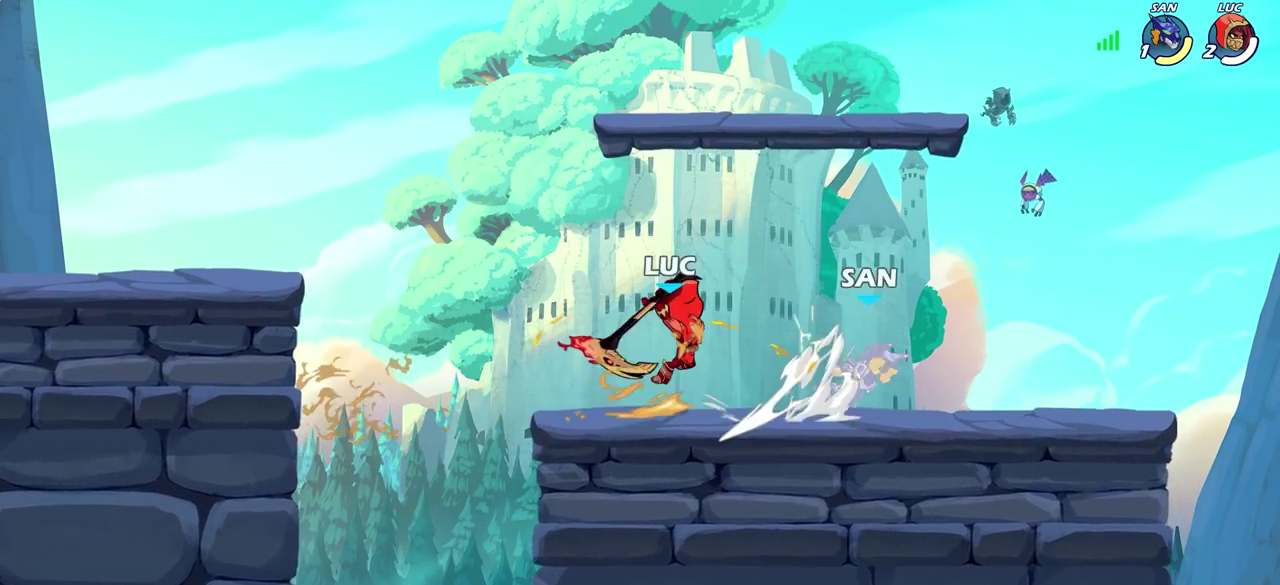
{"dt_ms": 300, "buttons": [], "left_stick": "center", "right_stick": "center", "events": []}
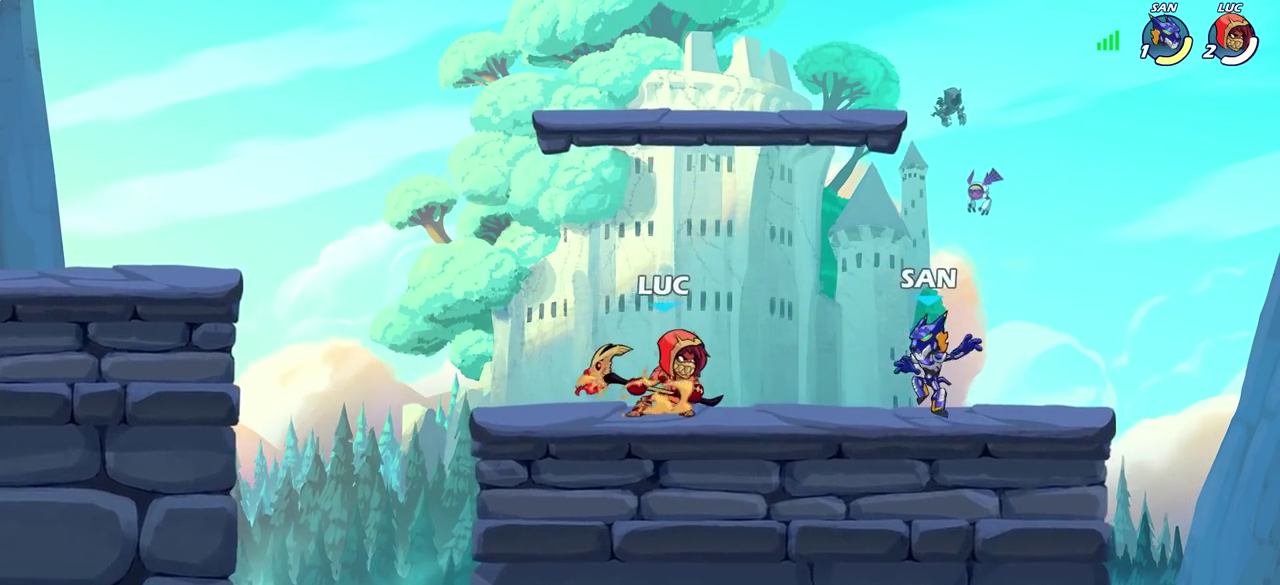
{"dt_ms": 400, "buttons": [], "left_stick": "center", "right_stick": "center", "events": [[50, "SQUARE", "down"], [317, "SQUARE", "up"]]}
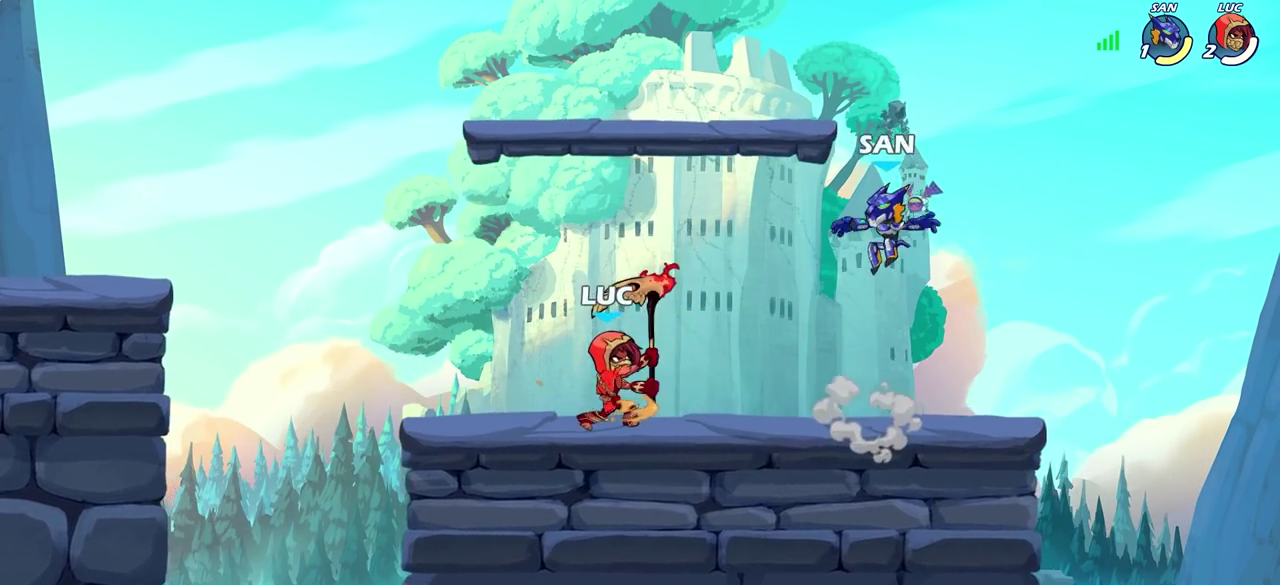
{"dt_ms": 600, "buttons": [], "left_stick": "right", "right_stick": "center", "events": [[217, "left_stick", "right"], [250, "SQUARE", "down"], [350, "SQUARE", "up"]]}
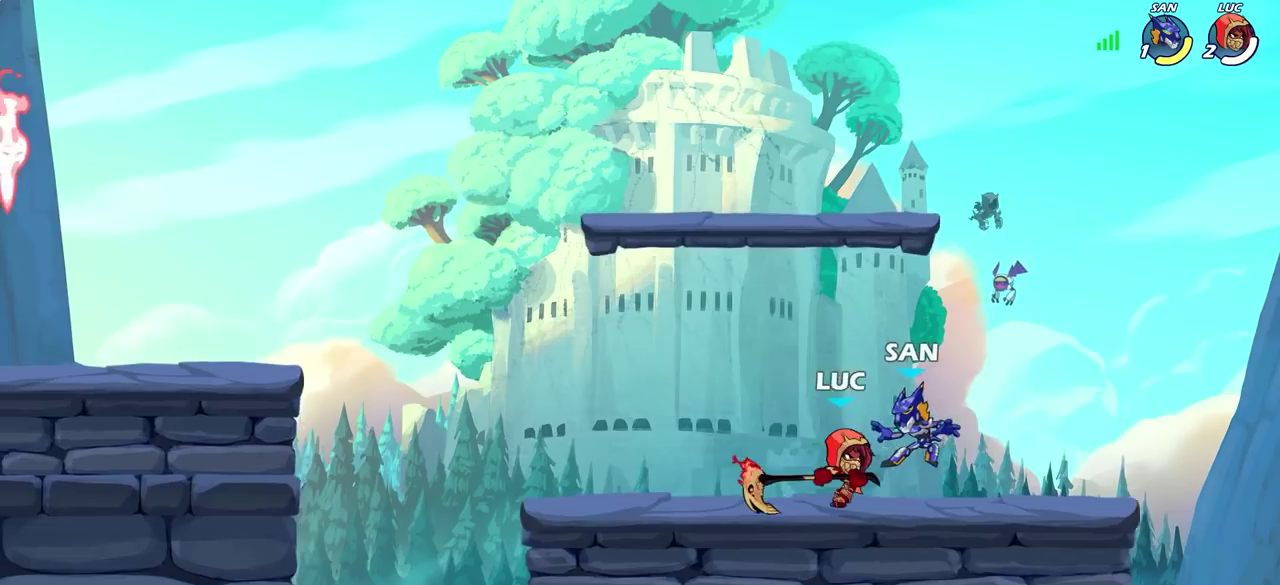
{"dt_ms": 600, "buttons": [], "left_stick": "center", "right_stick": "center", "events": [[167, "left_stick", "down-right"], [217, "left_stick", "down"], [283, "SQUARE", "down"], [350, "SQUARE", "up"], [350, "left_stick", "center"]]}
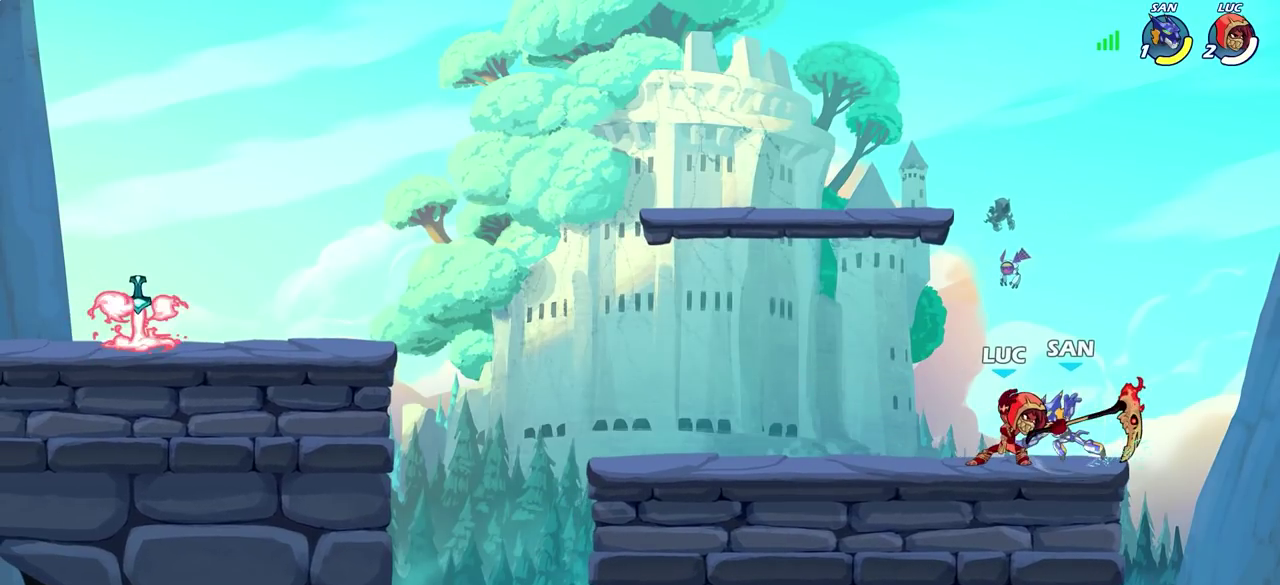
{"dt_ms": 400, "buttons": ["CROSS", "R2"], "left_stick": "up-left", "right_stick": "center", "events": [[250, "CROSS", "down"], [283, "left_stick", "up-left"], [317, "R2", "down"]]}
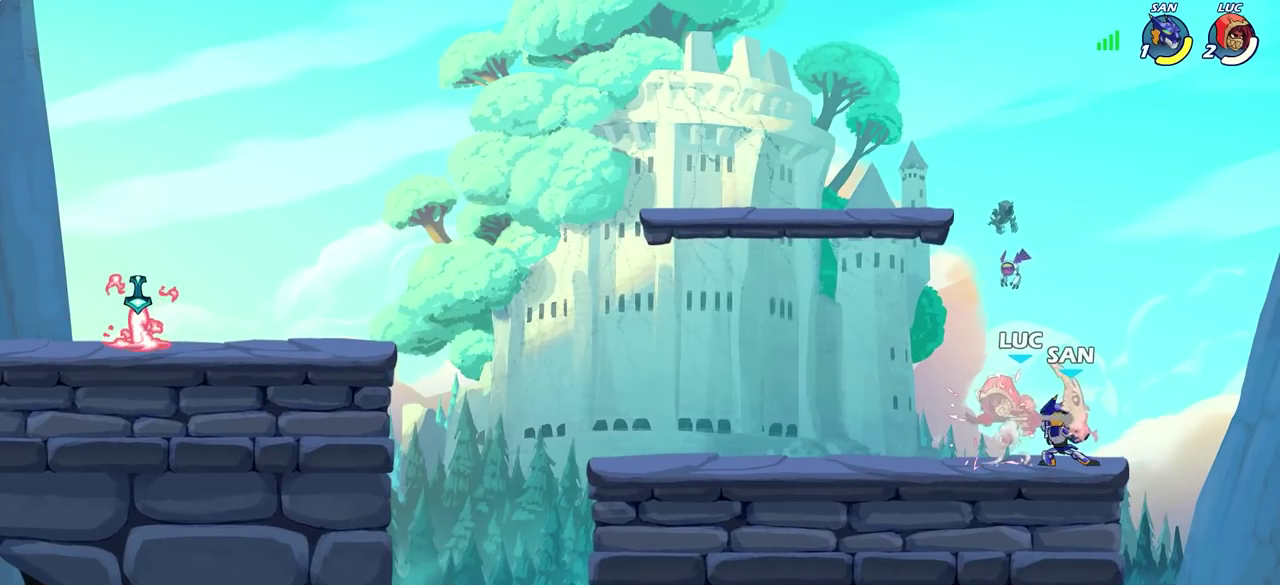
{"dt_ms": 500, "buttons": [], "left_stick": "center", "right_stick": "center", "events": [[17, "CROSS", "up"], [100, "R2", "up"], [200, "left_stick", "center"]]}
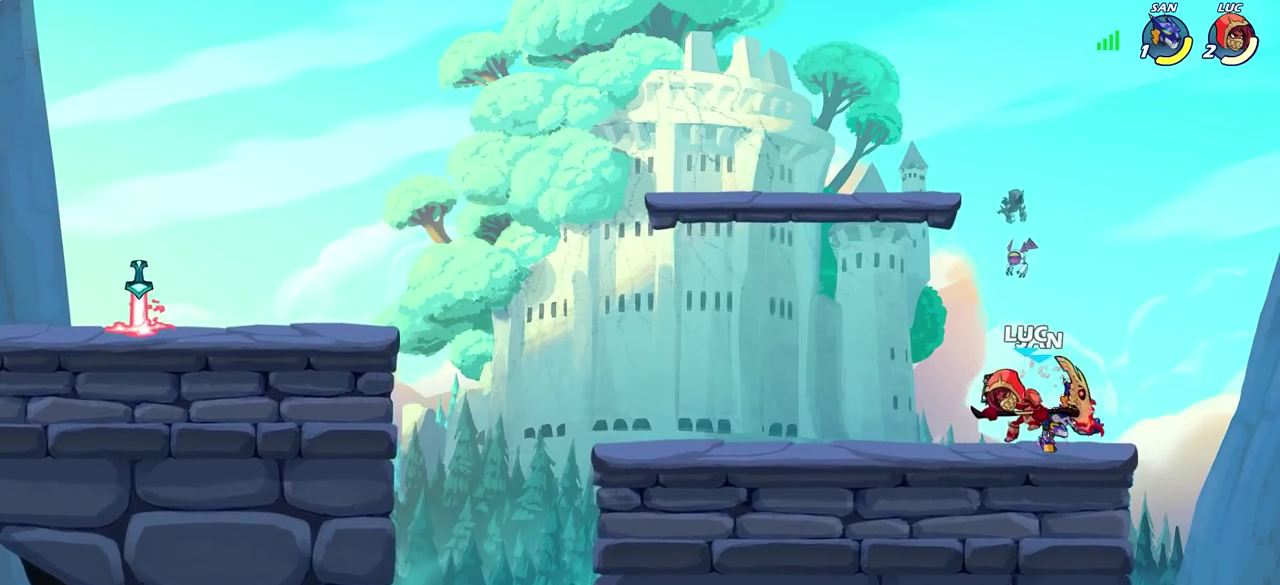
{"dt_ms": 700, "buttons": [], "left_stick": "down-left", "right_stick": "center", "events": [[217, "left_stick", "up-left"], [350, "CROSS", "down"], [433, "left_stick", "up"], [450, "R2", "down"], [483, "left_stick", "up-right"], [517, "CROSS", "up"], [617, "R2", "up"], [700, "left_stick", "down-left"]]}
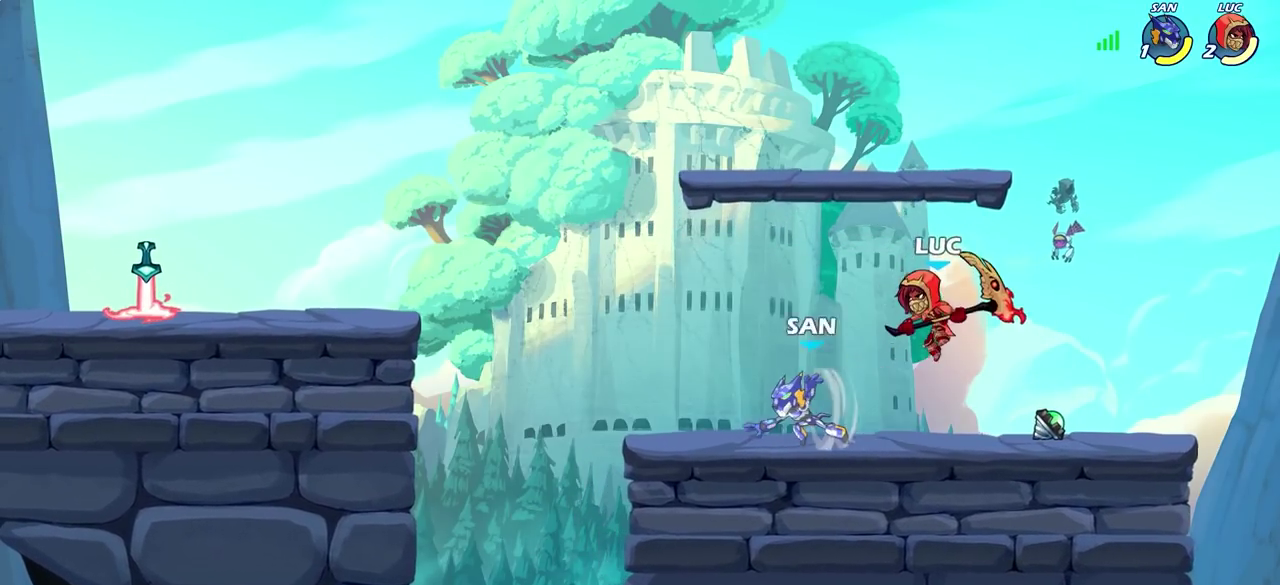
{"dt_ms": 300, "buttons": [], "left_stick": "left", "right_stick": "center", "events": [[50, "left_stick", "left"], [133, "SQUARE", "down"], [233, "SQUARE", "up"]]}
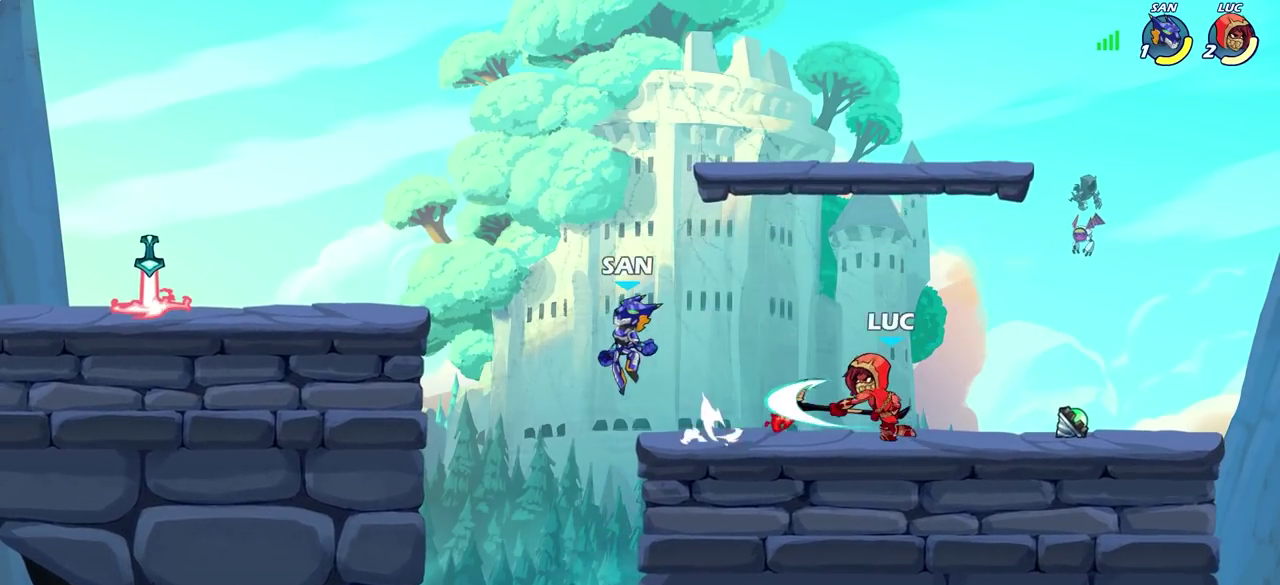
{"dt_ms": 300, "buttons": [], "left_stick": "center", "right_stick": "center", "events": [[300, "left_stick", "center"]]}
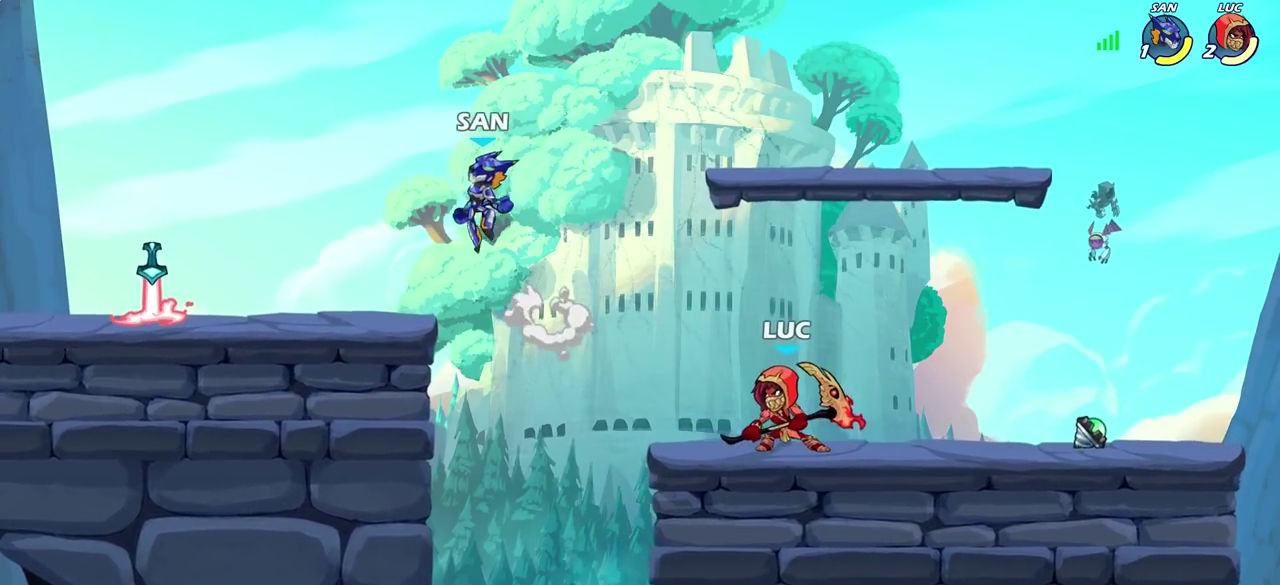
{"dt_ms": 800, "buttons": [], "left_stick": "left", "right_stick": "center", "events": [[767, "left_stick", "left"]]}
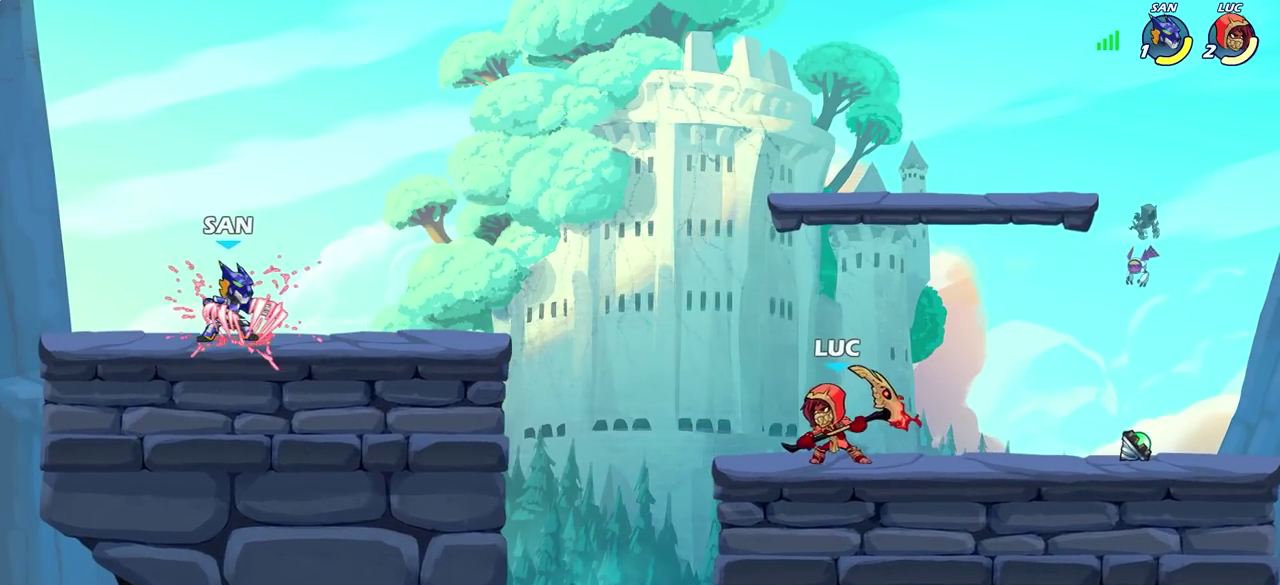
{"dt_ms": 400, "buttons": ["CIRCLE"], "left_stick": "center", "right_stick": "center", "events": [[33, "R2", "down"], [100, "CIRCLE", "down"], [100, "left_stick", "center"], [183, "R2", "up"]]}
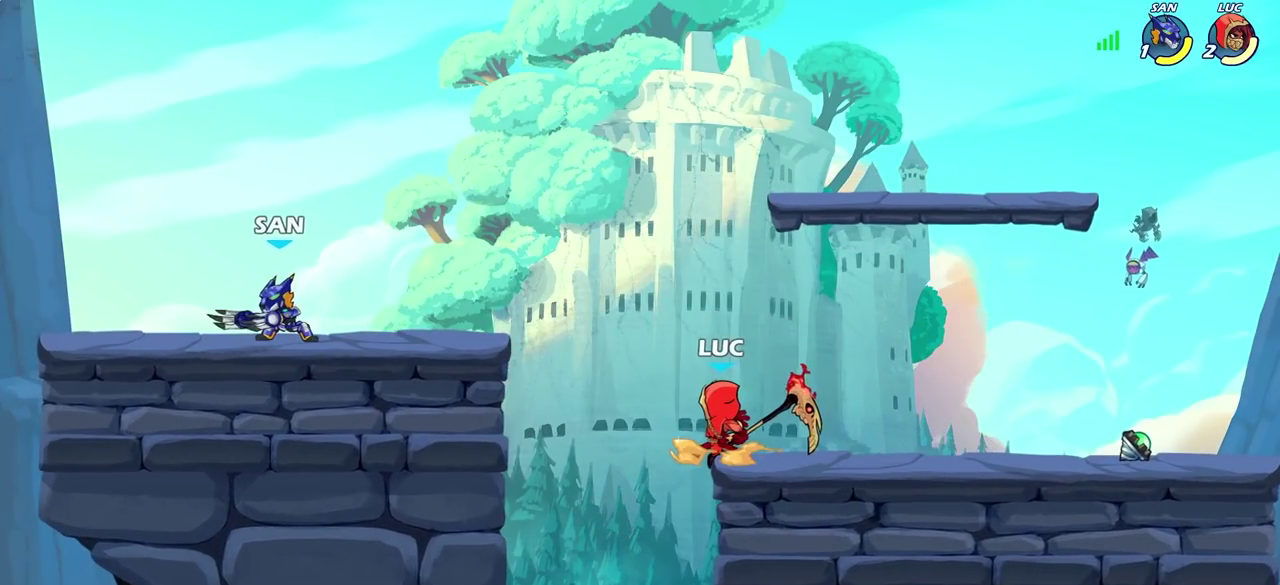
{"dt_ms": 400, "buttons": [], "left_stick": "center", "right_stick": "center", "events": [[233, "CIRCLE", "up"]]}
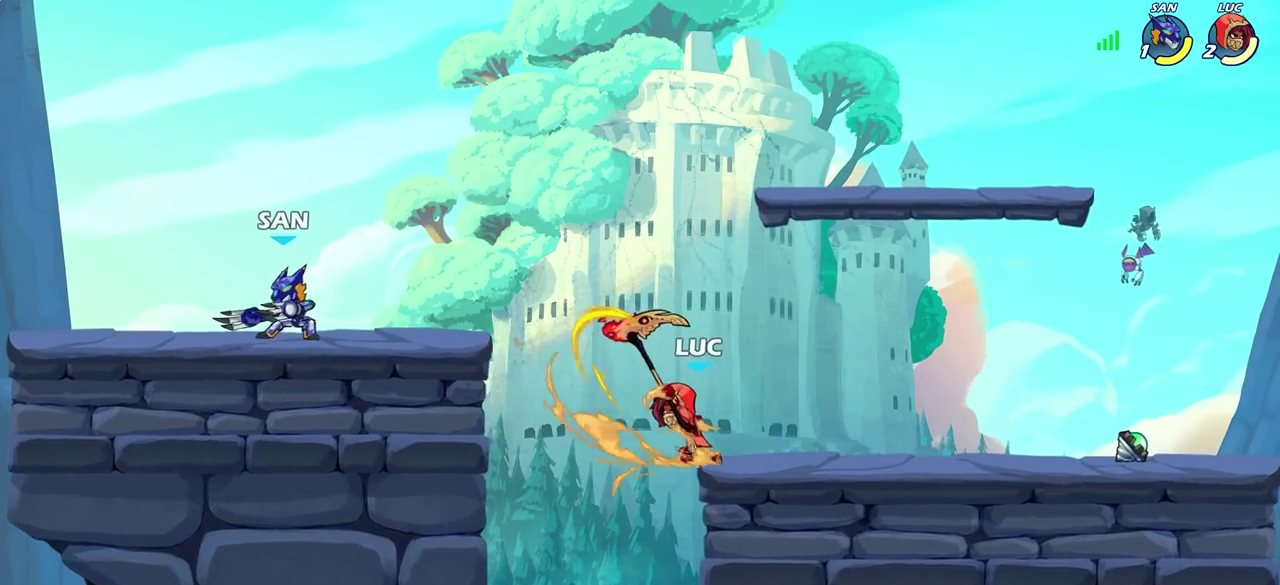
{"dt_ms": 600, "buttons": [], "left_stick": "center", "right_stick": "center", "events": [[383, "CIRCLE", "down"], [500, "CIRCLE", "up"]]}
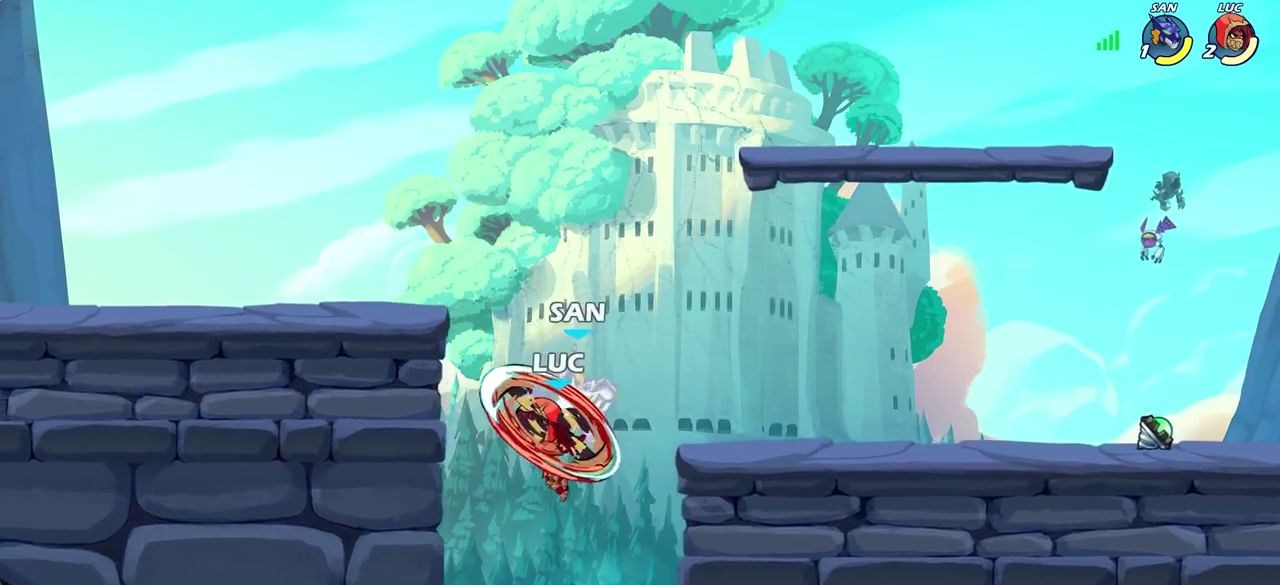
{"dt_ms": 500, "buttons": [], "left_stick": "left", "right_stick": "center", "events": [[183, "left_stick", "up-left"], [300, "left_stick", "left"]]}